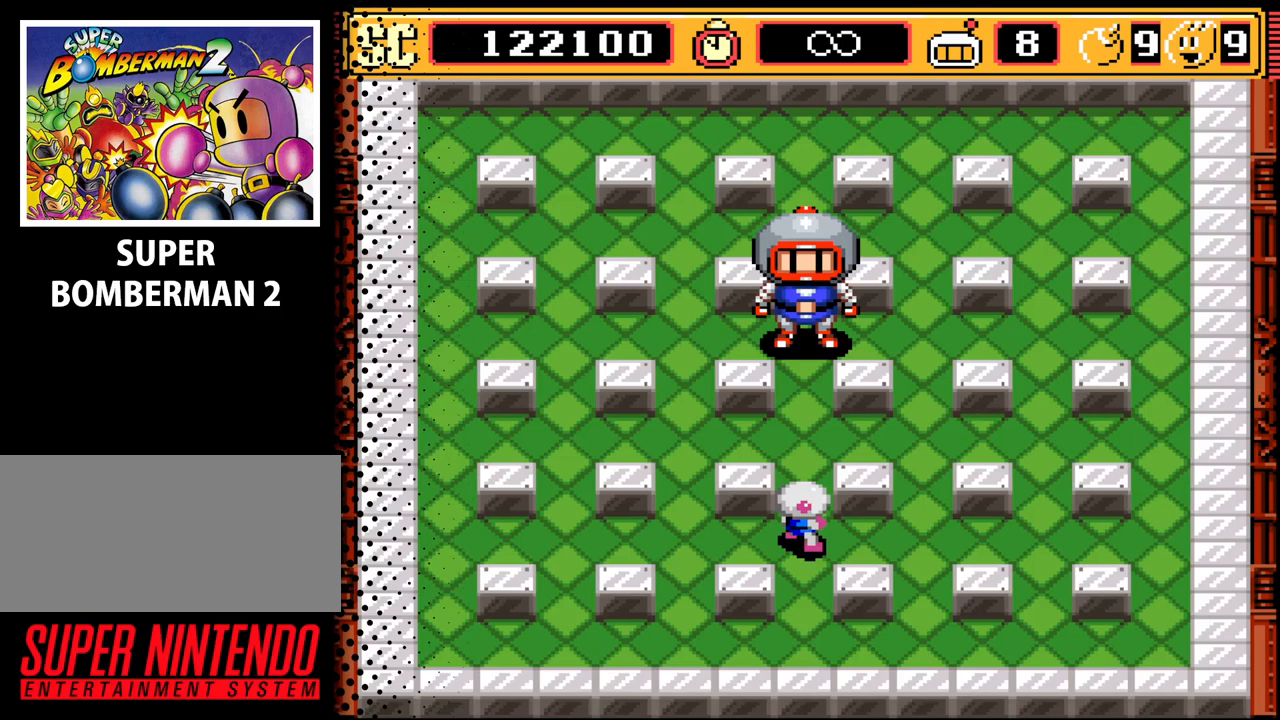
Gameplay with a controller (Nintendo layout); each line is a JSON object with the inputs held at the frame after it. "events" lists button and stick changes between this image and that frame as [ms after this image, input, new state], when the widget could be followed in between. Not read: L3 R3.
{"buttons": ["DPAD_DOWN"], "events": [[300, "A", "down"], [433, "A", "up"], [467, "DPAD_DOWN", "down"]]}
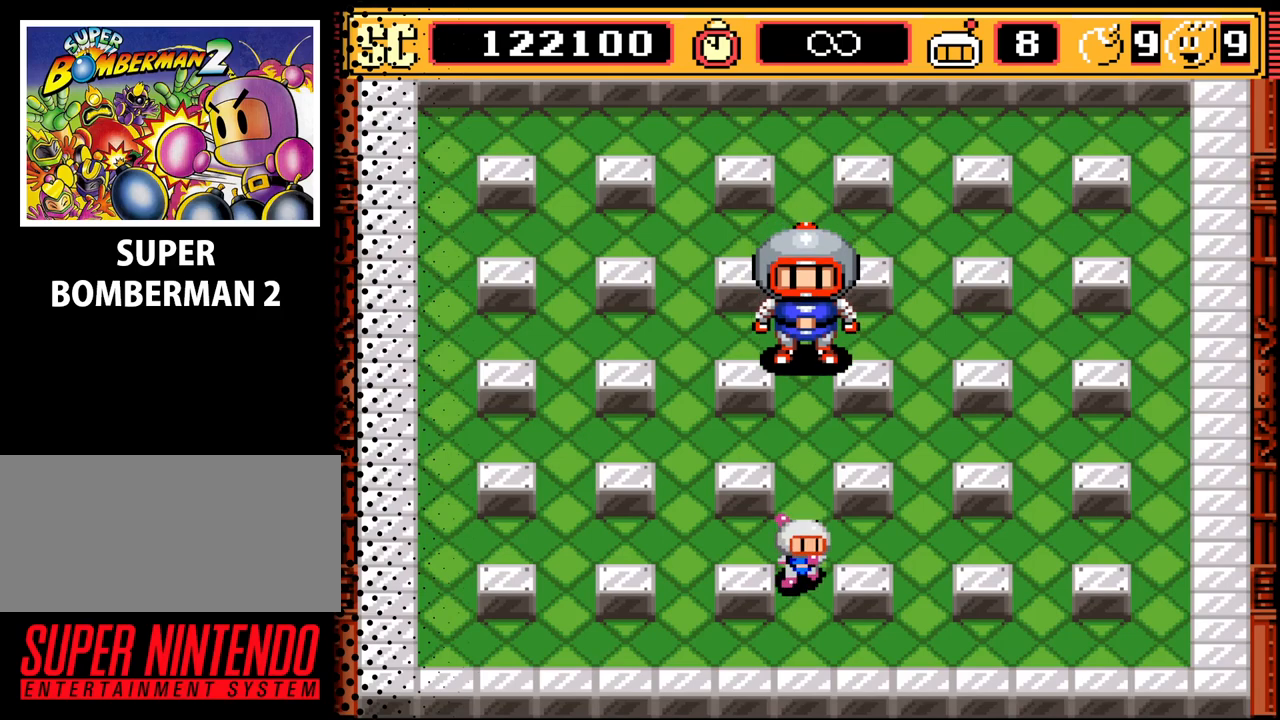
{"buttons": [], "events": [[133, "DPAD_LEFT", "down"], [200, "DPAD_DOWN", "up"], [367, "B", "down"], [400, "DPAD_LEFT", "up"], [500, "B", "up"]]}
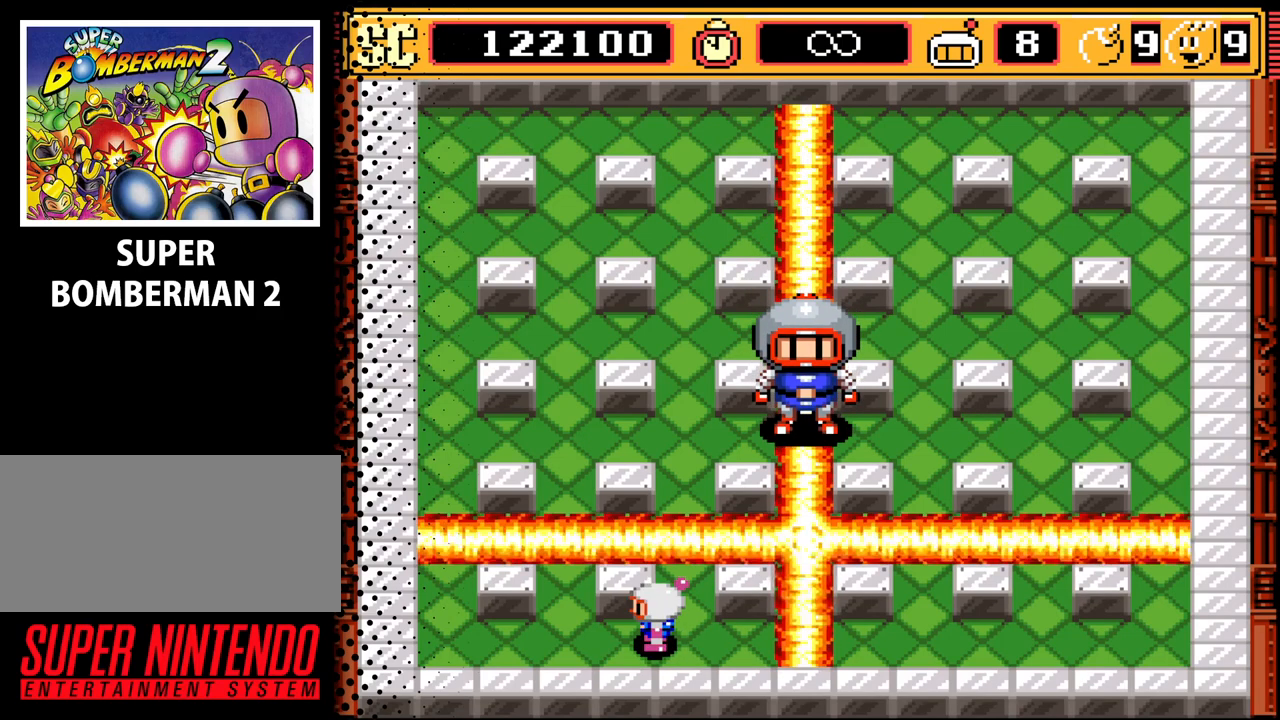
{"buttons": [], "events": []}
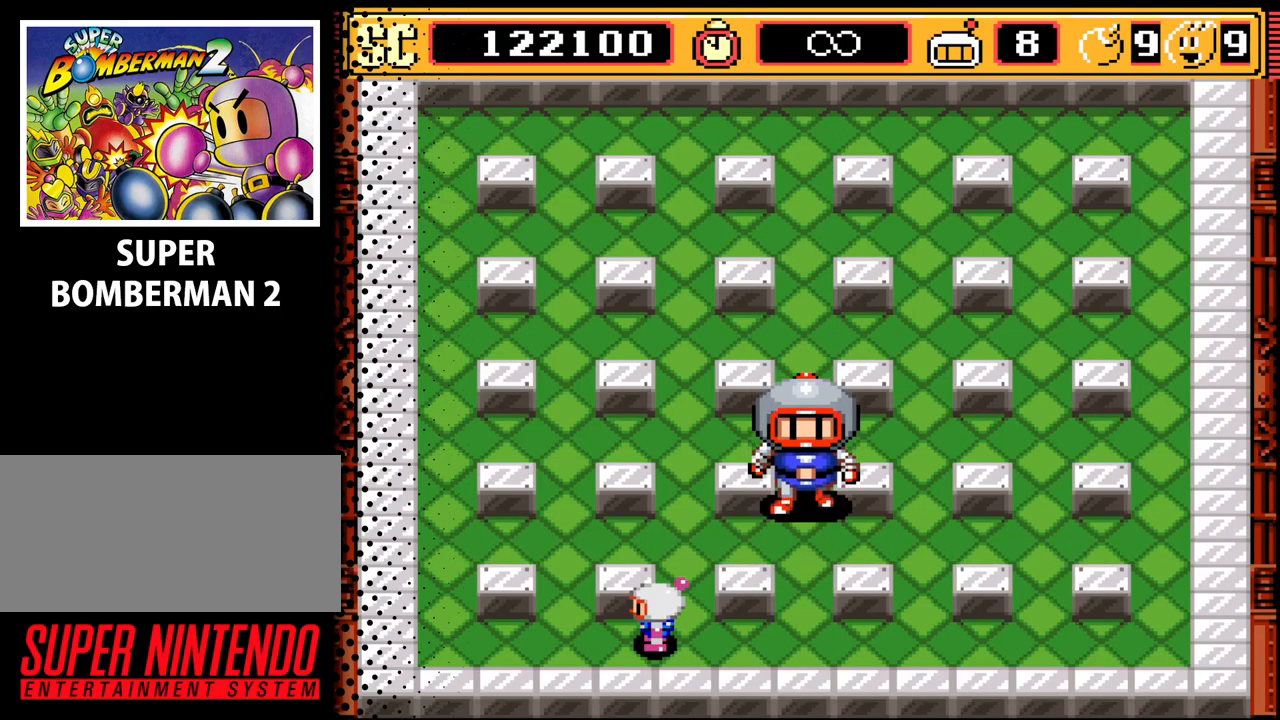
{"buttons": ["DPAD_UP"], "events": [[167, "A", "down"], [300, "A", "up"], [333, "DPAD_LEFT", "down"], [433, "DPAD_UP", "down"], [500, "DPAD_LEFT", "up"]]}
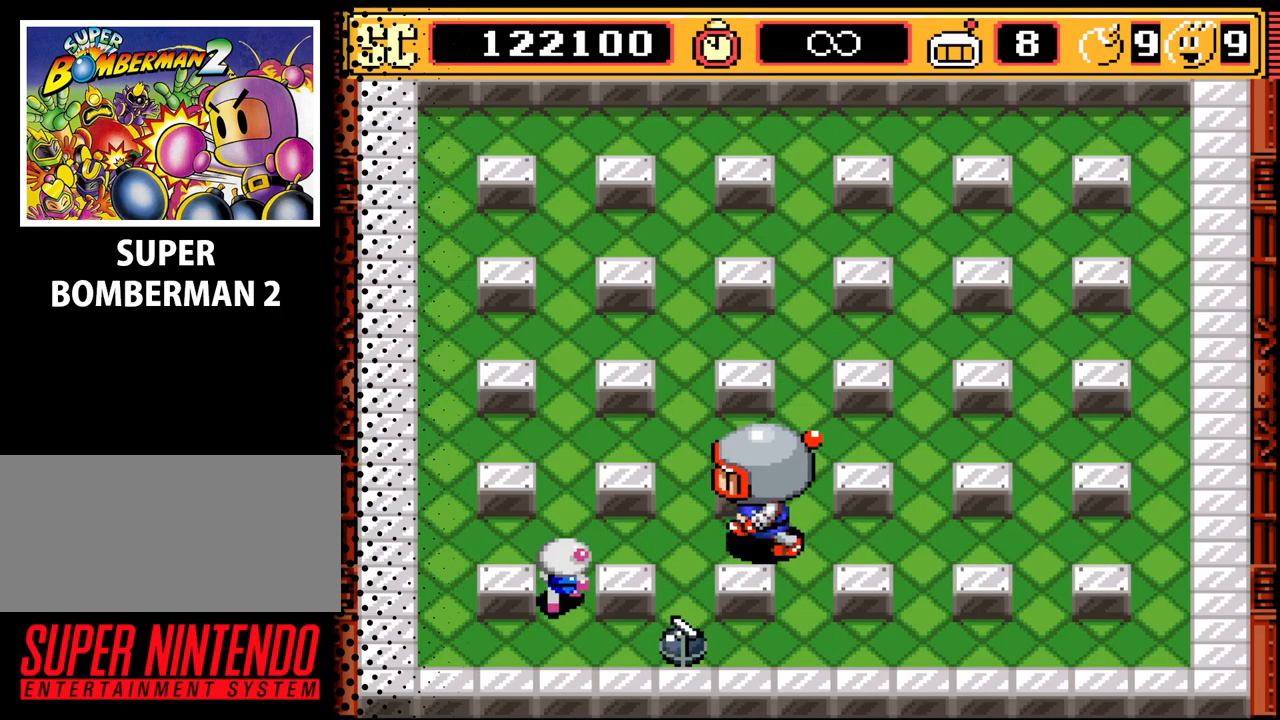
{"buttons": ["B"], "events": [[167, "DPAD_UP", "up"], [200, "DPAD_LEFT", "down"], [400, "B", "down"], [433, "DPAD_LEFT", "up"]]}
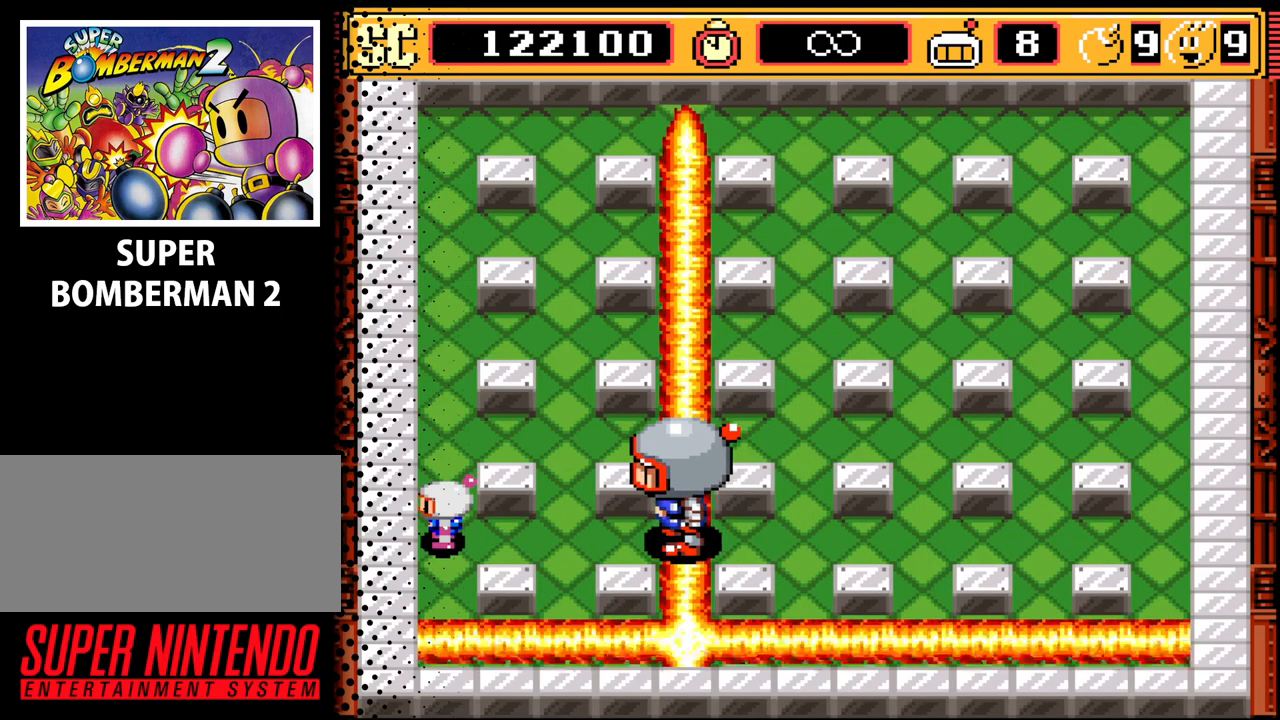
{"buttons": ["DPAD_UP"], "events": [[33, "B", "up"], [367, "DPAD_UP", "down"]]}
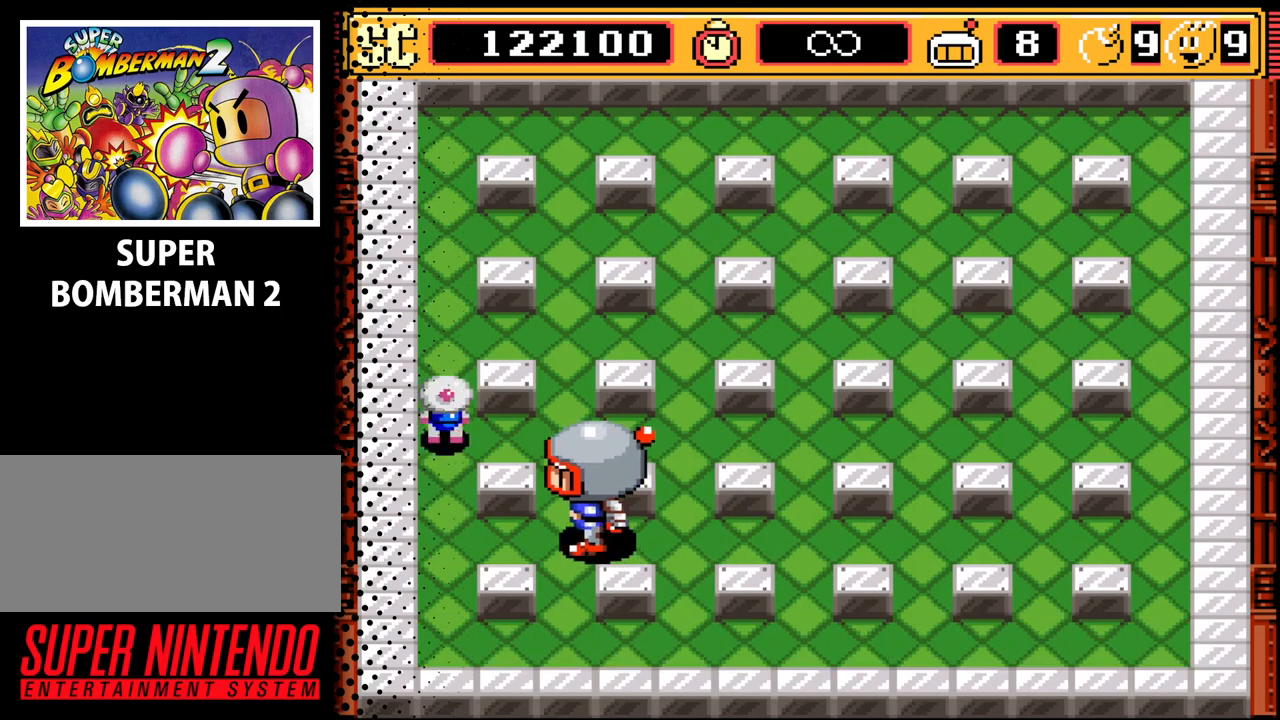
{"buttons": ["A"], "events": [[233, "DPAD_RIGHT", "down"], [300, "DPAD_UP", "up"], [500, "A", "down"], [500, "DPAD_RIGHT", "up"]]}
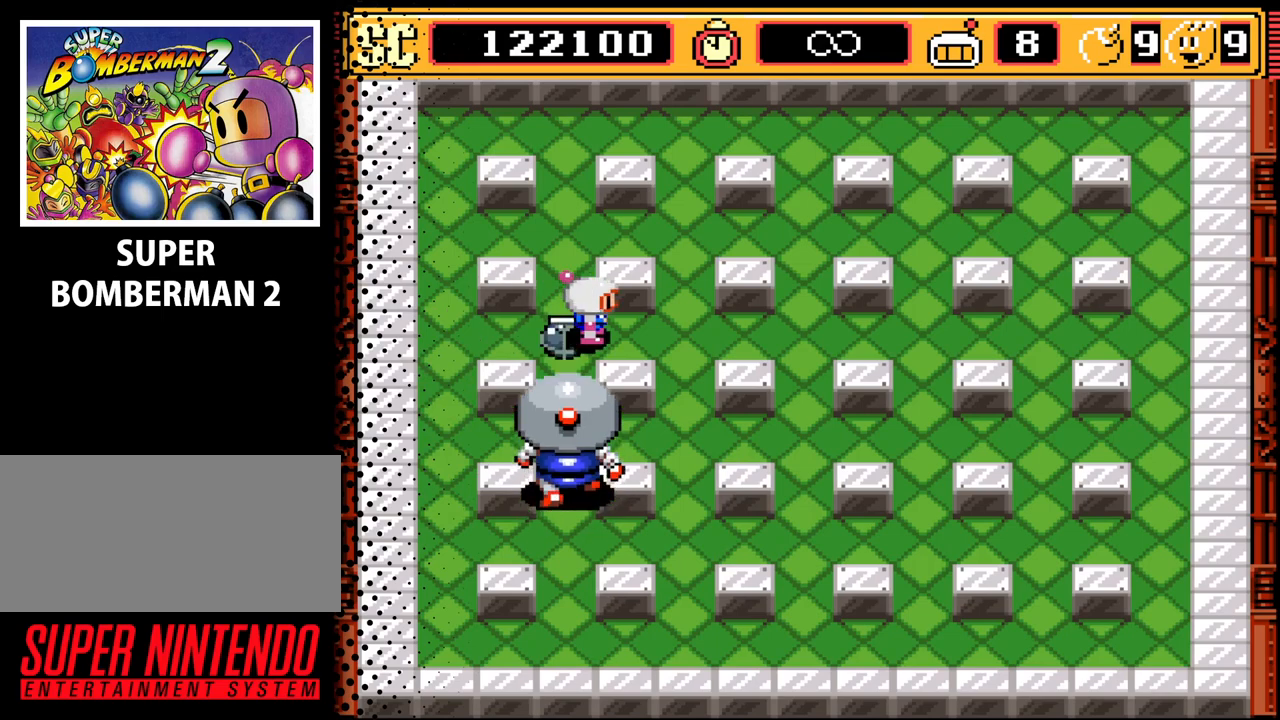
{"buttons": ["DPAD_UP"], "events": [[67, "DPAD_RIGHT", "down"], [133, "A", "up"], [367, "DPAD_UP", "down"], [400, "DPAD_RIGHT", "up"]]}
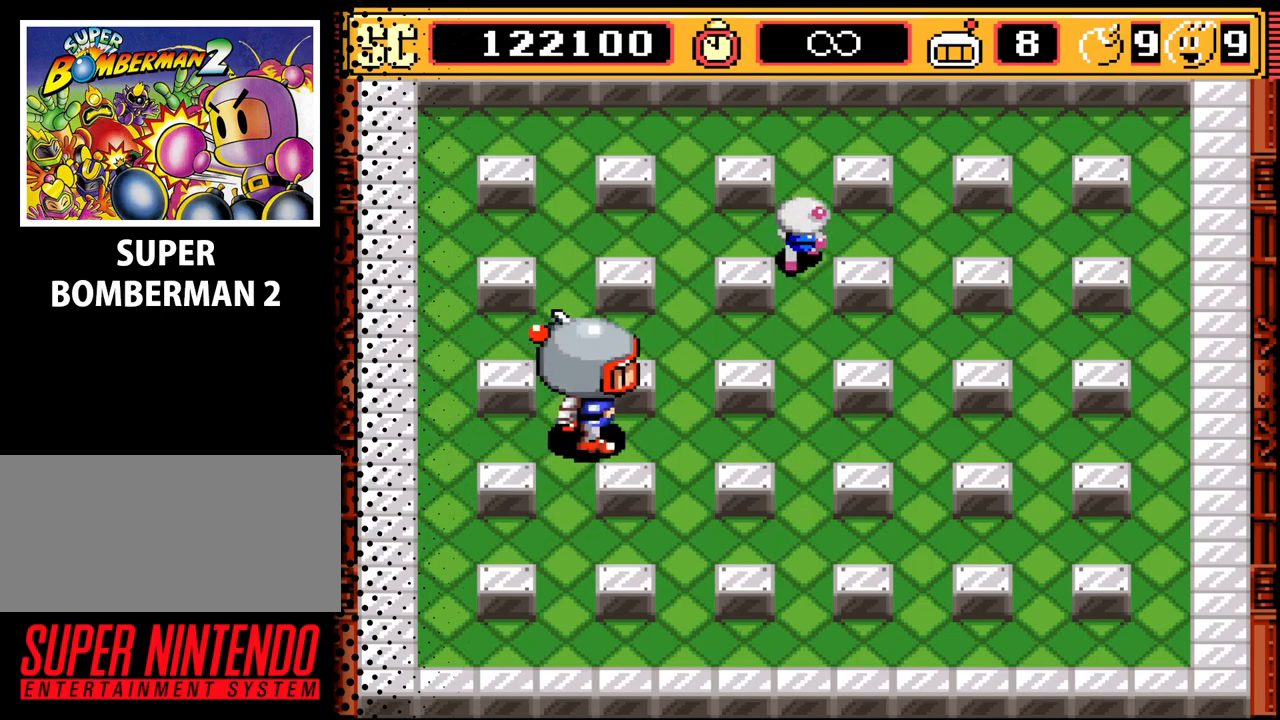
{"buttons": [], "events": [[100, "DPAD_UP", "up"], [133, "B", "down"], [300, "B", "up"]]}
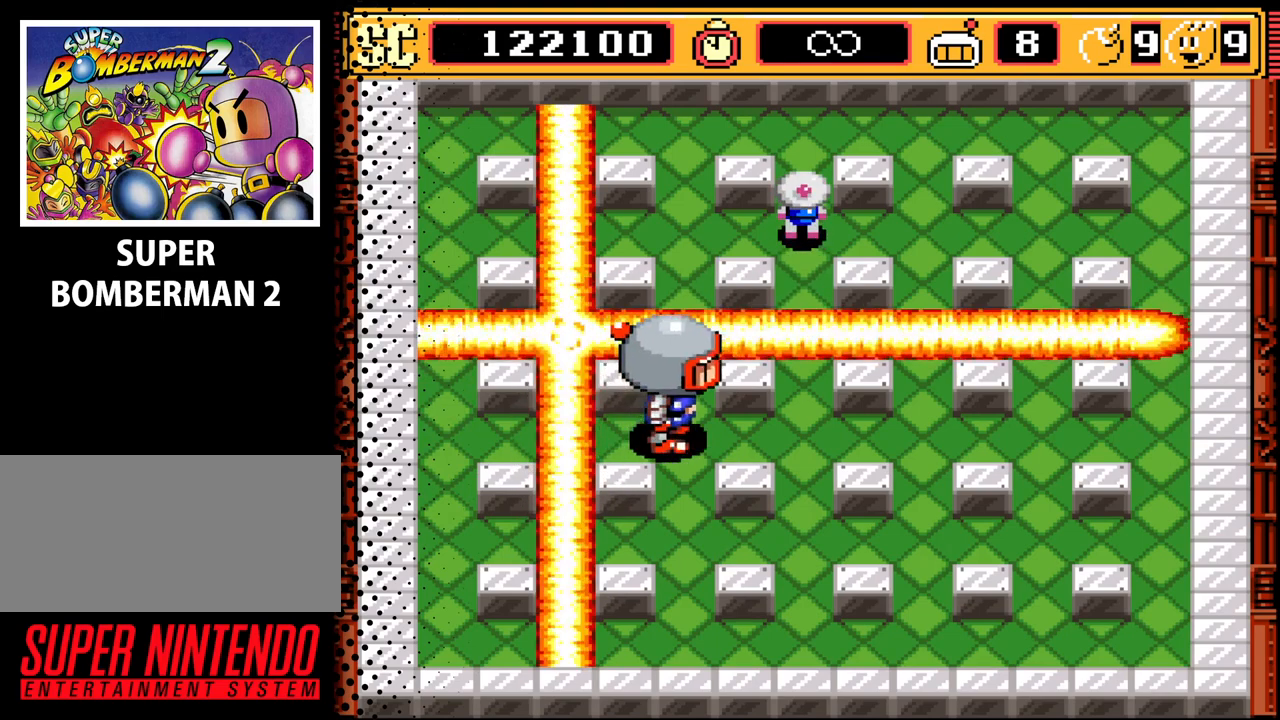
{"buttons": [], "events": [[100, "DPAD_RIGHT", "down"], [400, "DPAD_RIGHT", "up"]]}
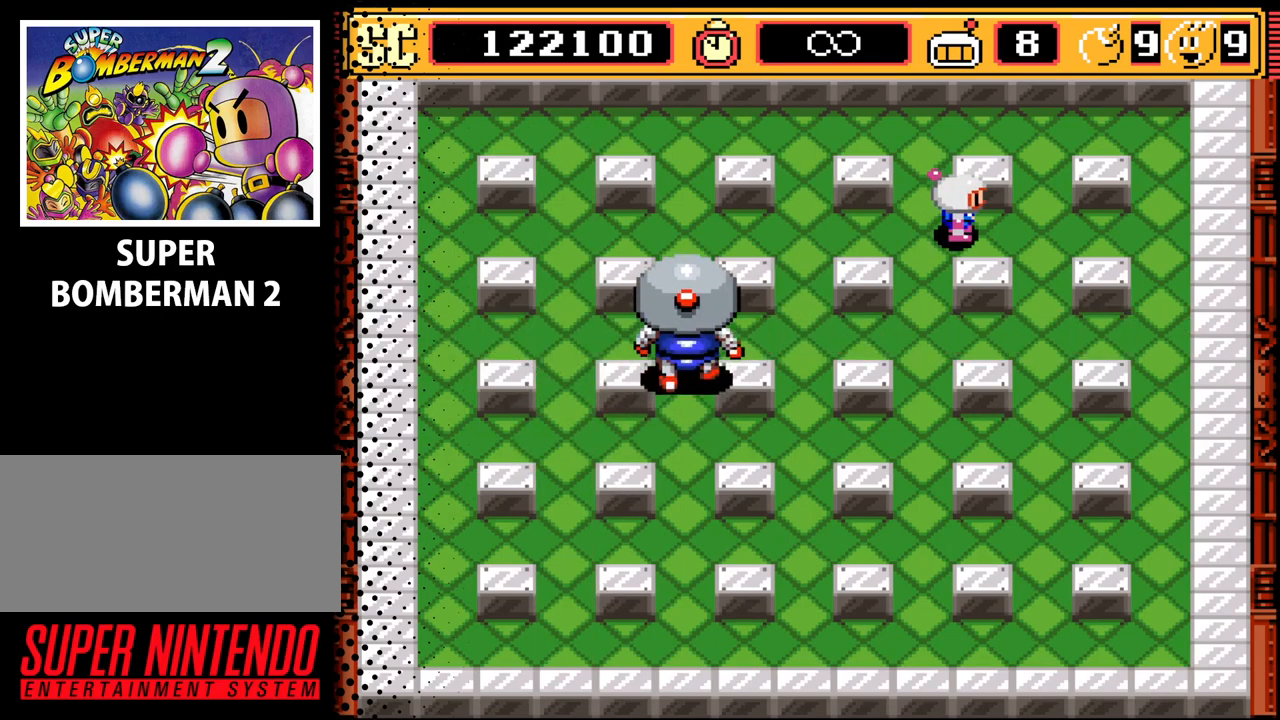
{"buttons": ["DPAD_DOWN", "DPAD_RIGHT"], "events": [[133, "A", "down"], [233, "DPAD_RIGHT", "down"], [267, "A", "up"], [500, "DPAD_DOWN", "down"]]}
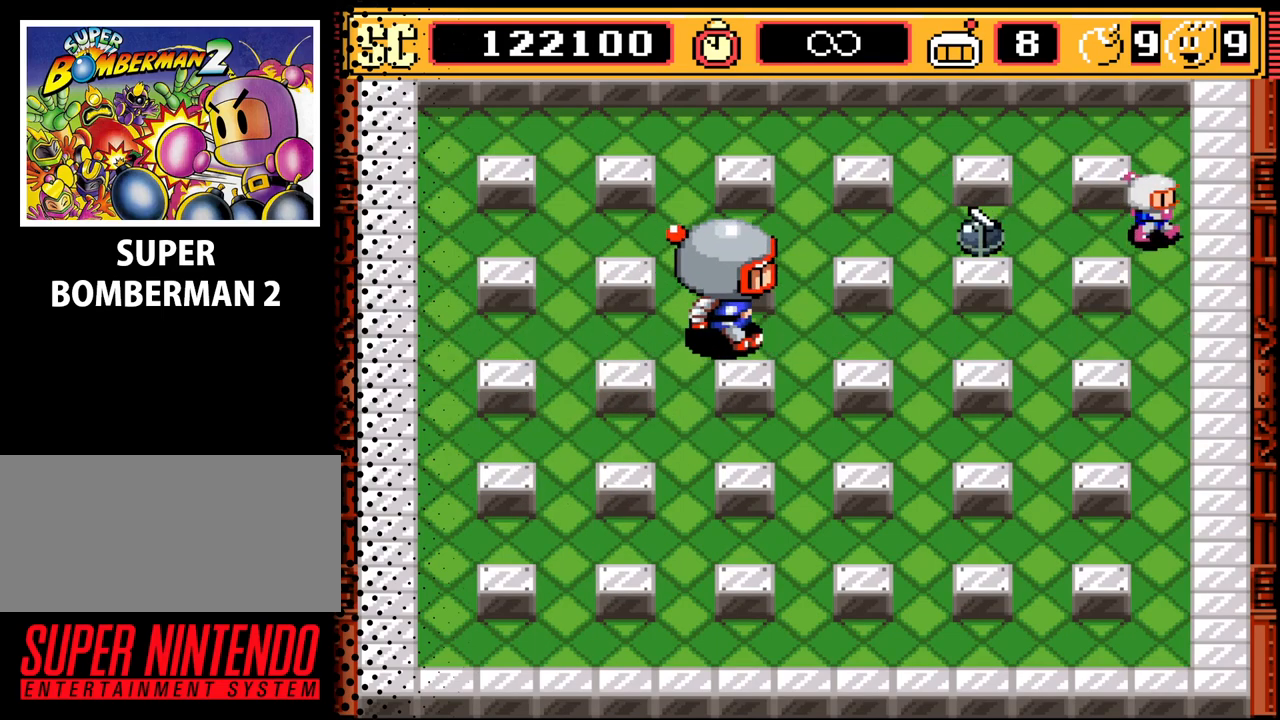
{"buttons": ["DPAD_DOWN"], "events": [[67, "DPAD_RIGHT", "up"]]}
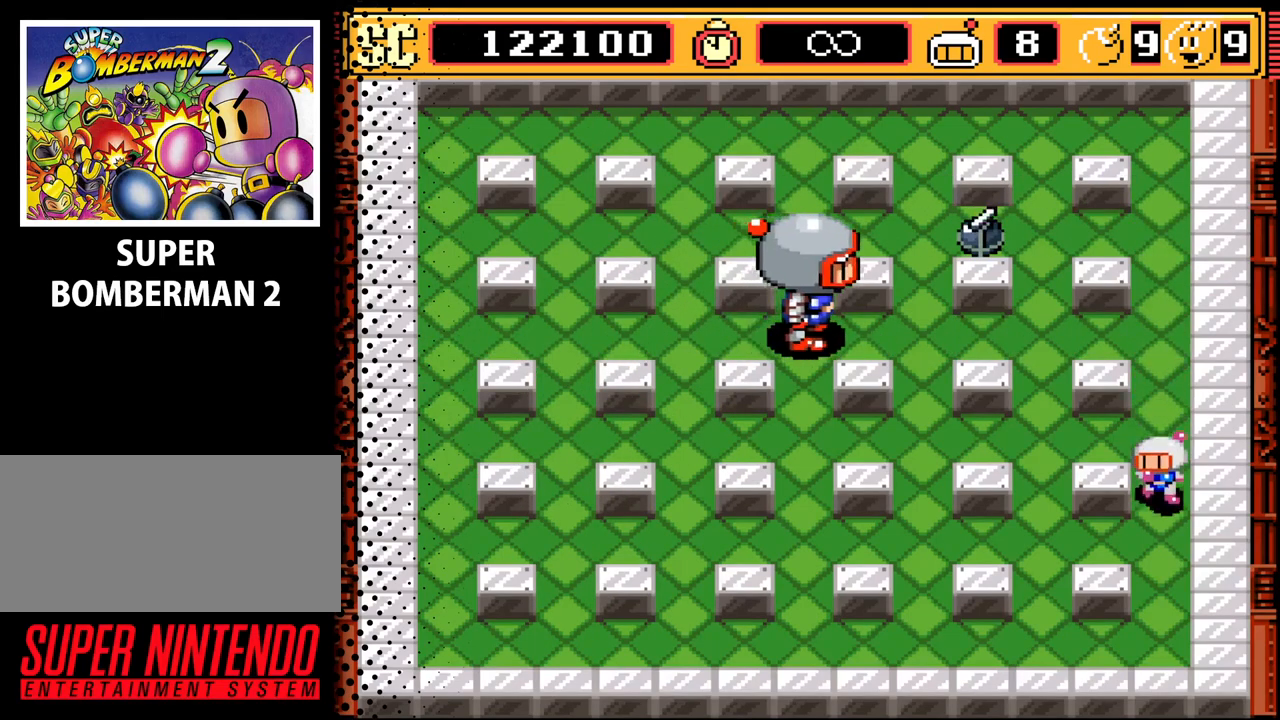
{"buttons": ["B"], "events": [[300, "DPAD_DOWN", "up"], [467, "B", "down"]]}
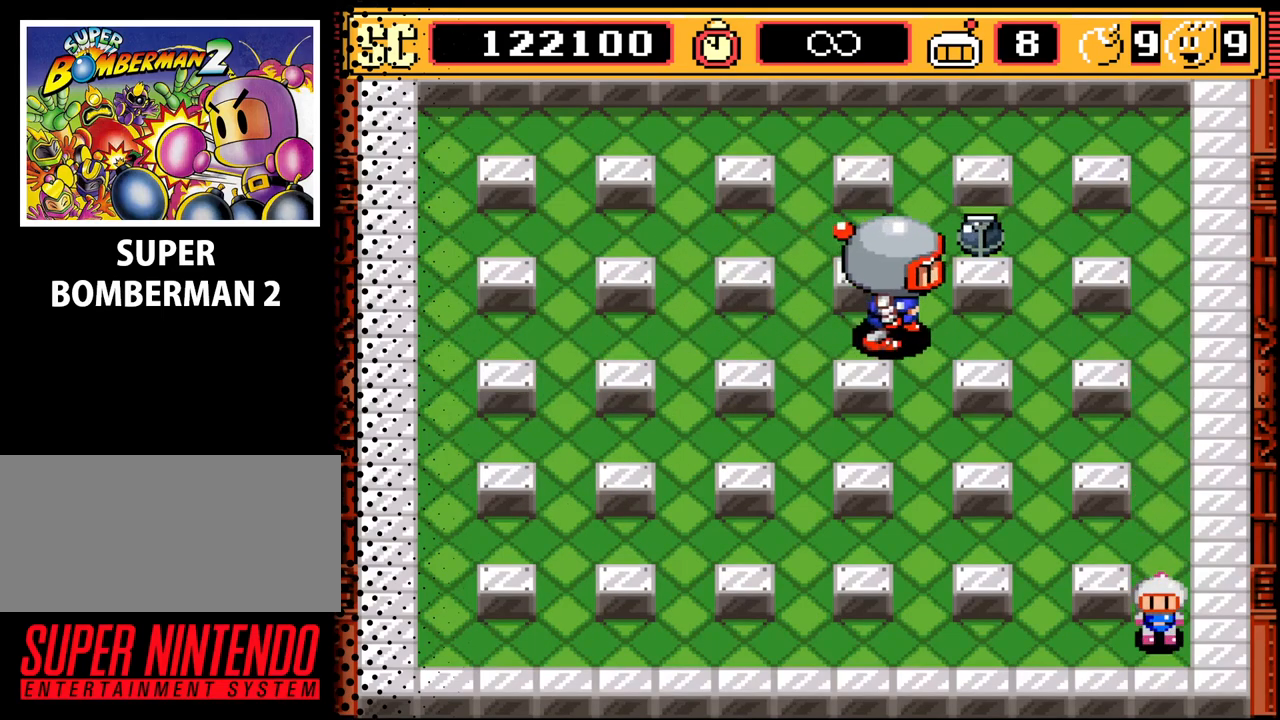
{"buttons": ["DPAD_LEFT"], "events": [[100, "B", "up"], [500, "DPAD_LEFT", "down"]]}
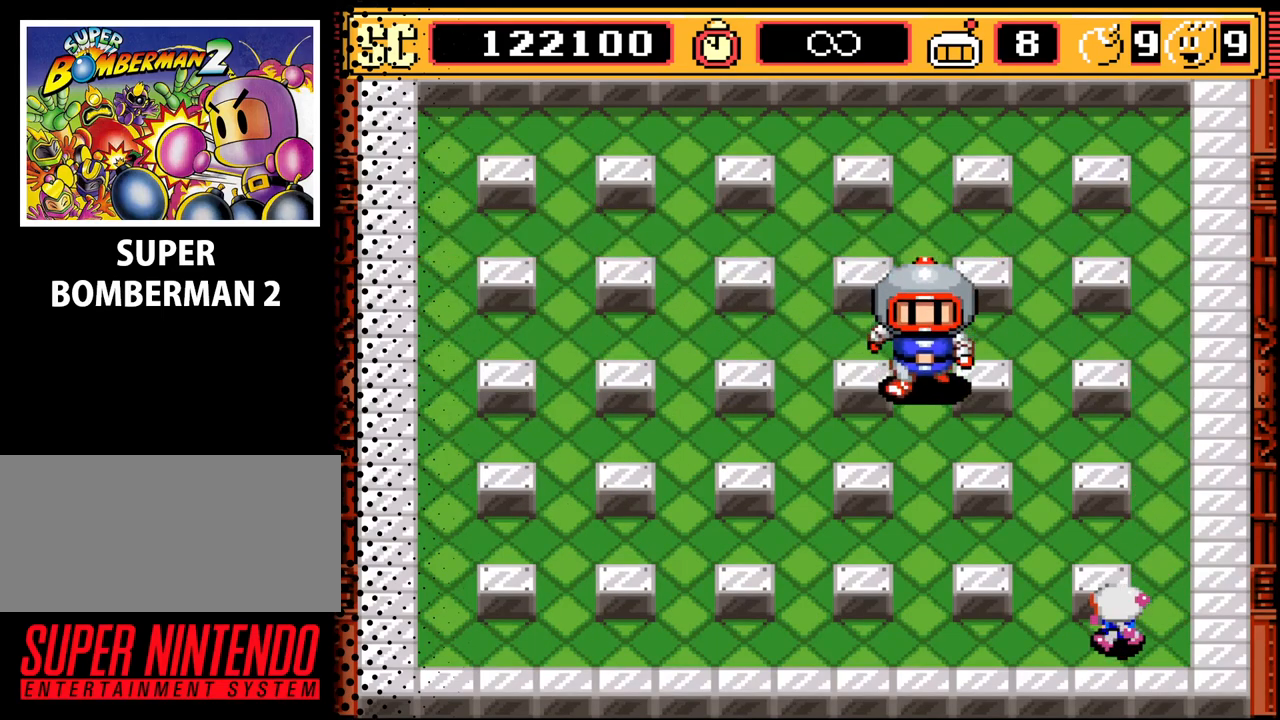
{"buttons": ["DPAD_LEFT"], "events": [[367, "A", "down"], [467, "A", "up"]]}
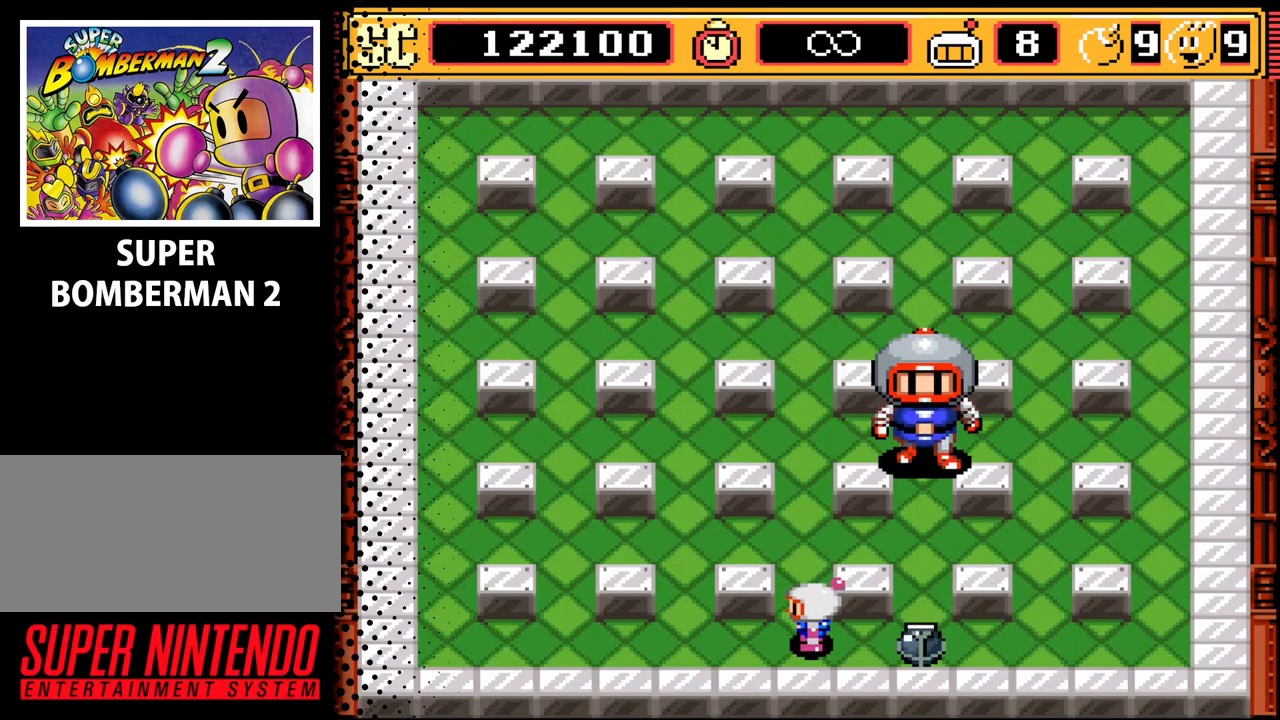
{"buttons": ["DPAD_LEFT"], "events": []}
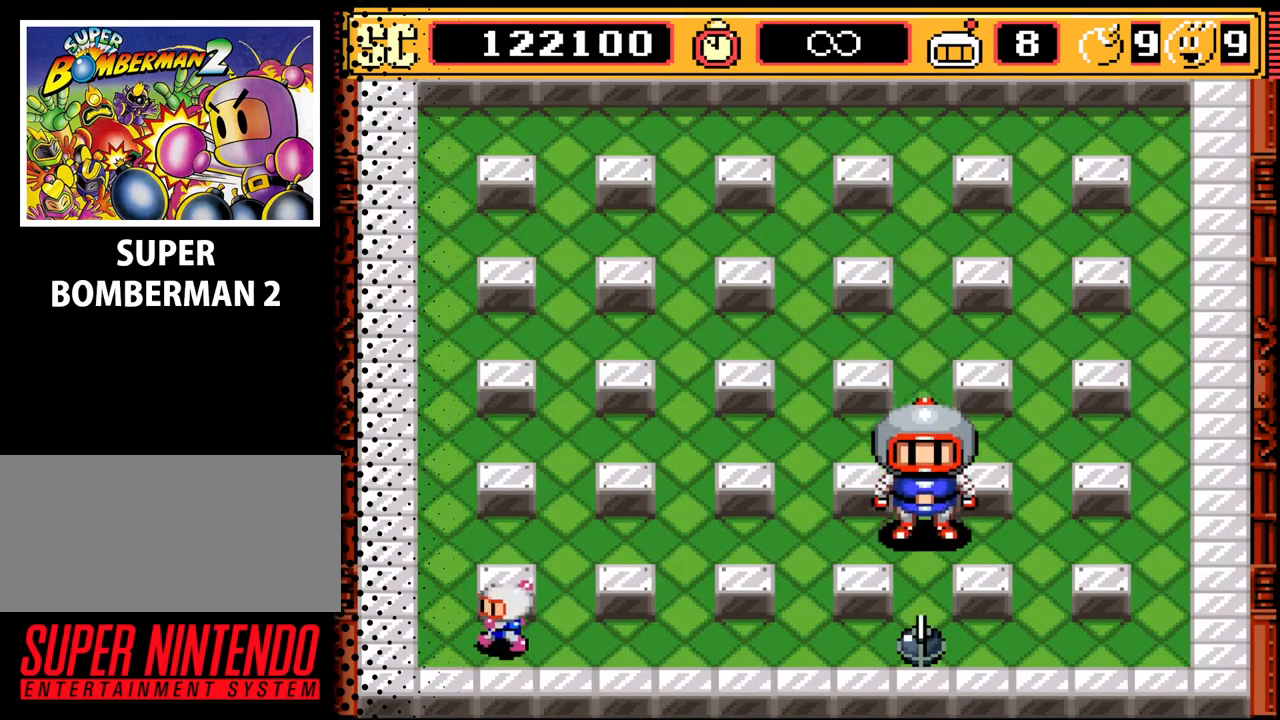
{"buttons": [], "events": [[100, "DPAD_UP", "down"], [133, "DPAD_LEFT", "up"], [267, "B", "down"], [267, "DPAD_UP", "up"], [400, "B", "up"]]}
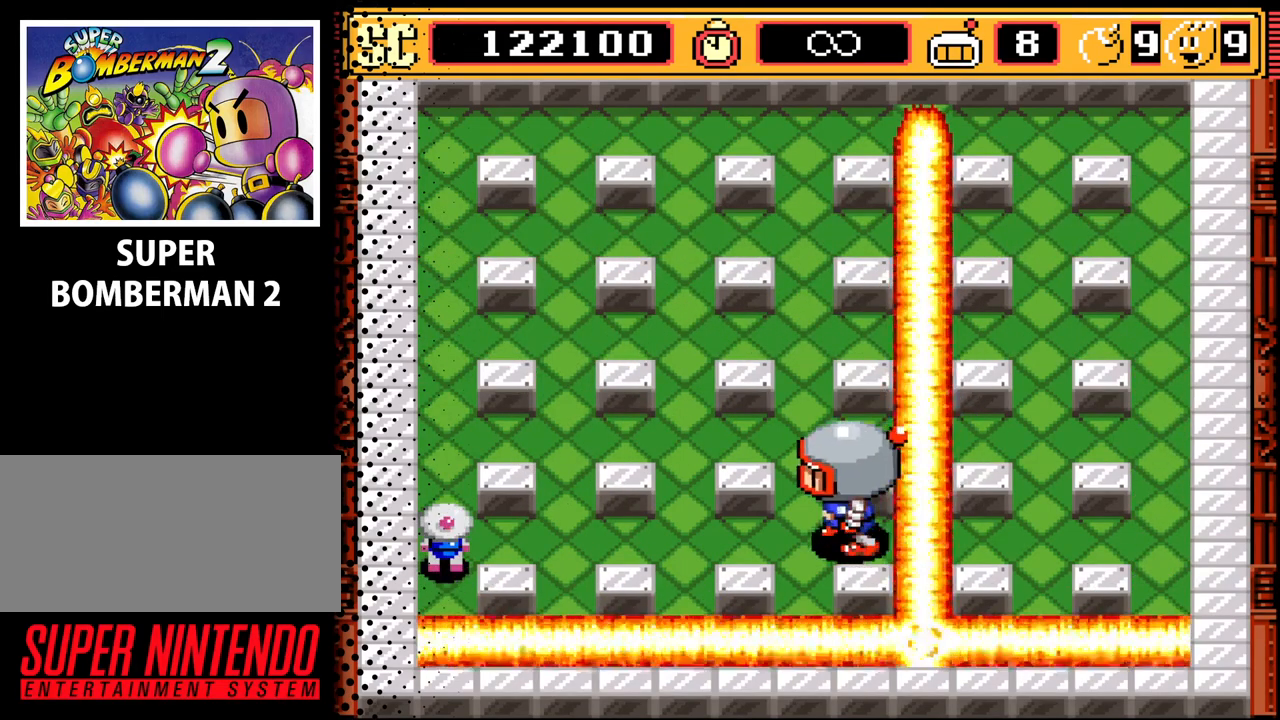
{"buttons": ["DPAD_UP"], "events": [[333, "DPAD_UP", "down"]]}
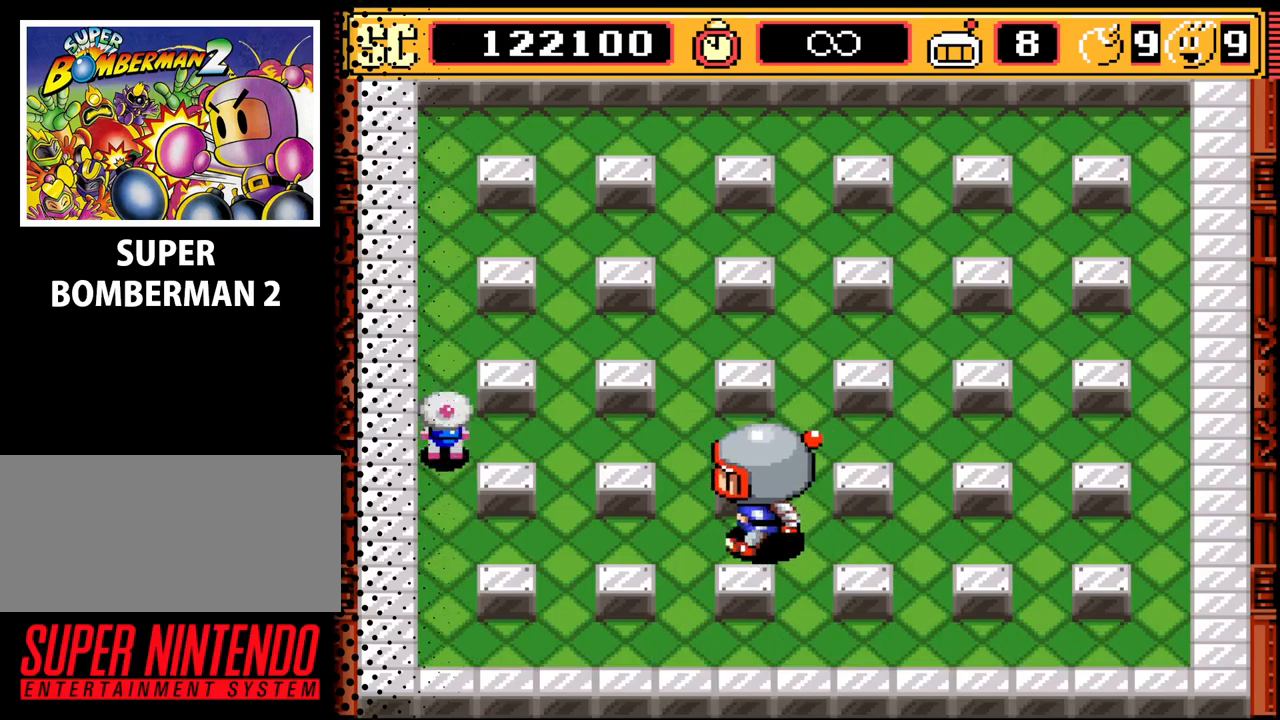
{"buttons": [], "events": [[67, "DPAD_UP", "up"], [167, "DPAD_UP", "down"], [333, "DPAD_RIGHT", "down"], [333, "DPAD_UP", "up"], [500, "DPAD_RIGHT", "up"]]}
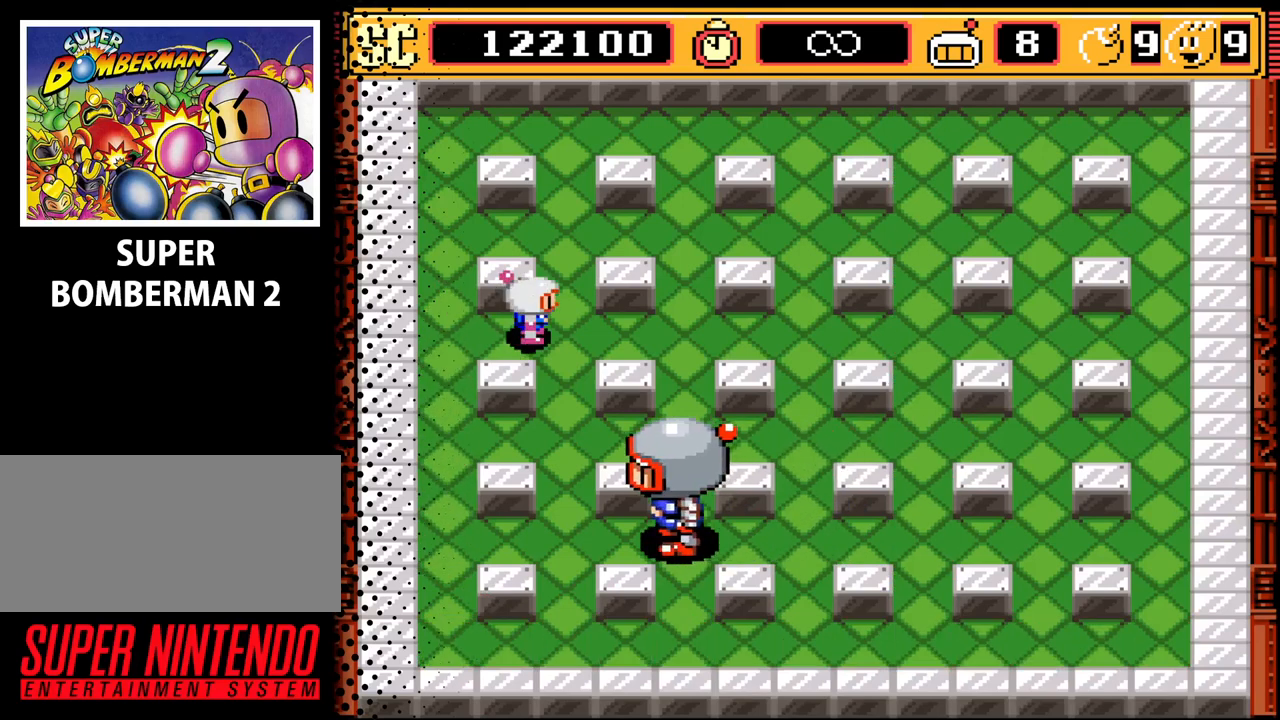
{"buttons": [], "events": [[67, "A", "down"], [200, "DPAD_UP", "down"], [233, "A", "up"], [500, "DPAD_UP", "up"]]}
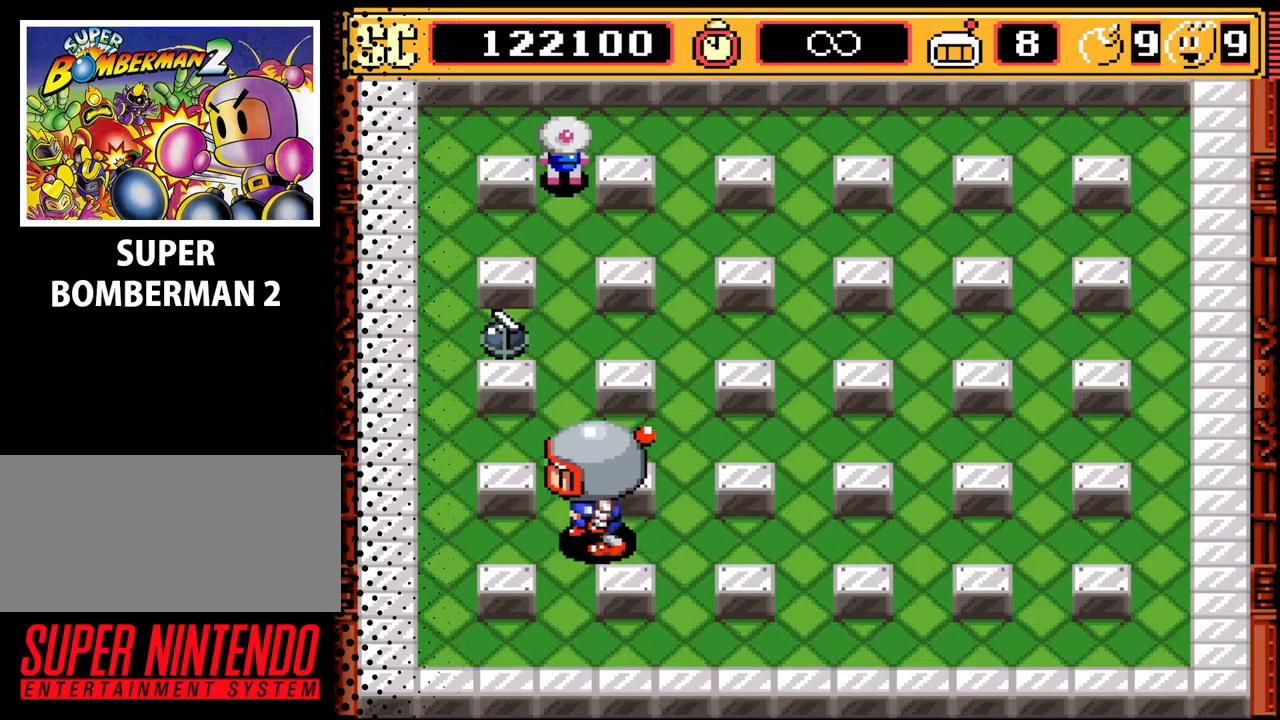
{"buttons": [], "events": [[167, "DPAD_UP", "down"], [200, "DPAD_RIGHT", "down"], [267, "DPAD_UP", "up"], [467, "DPAD_RIGHT", "up"]]}
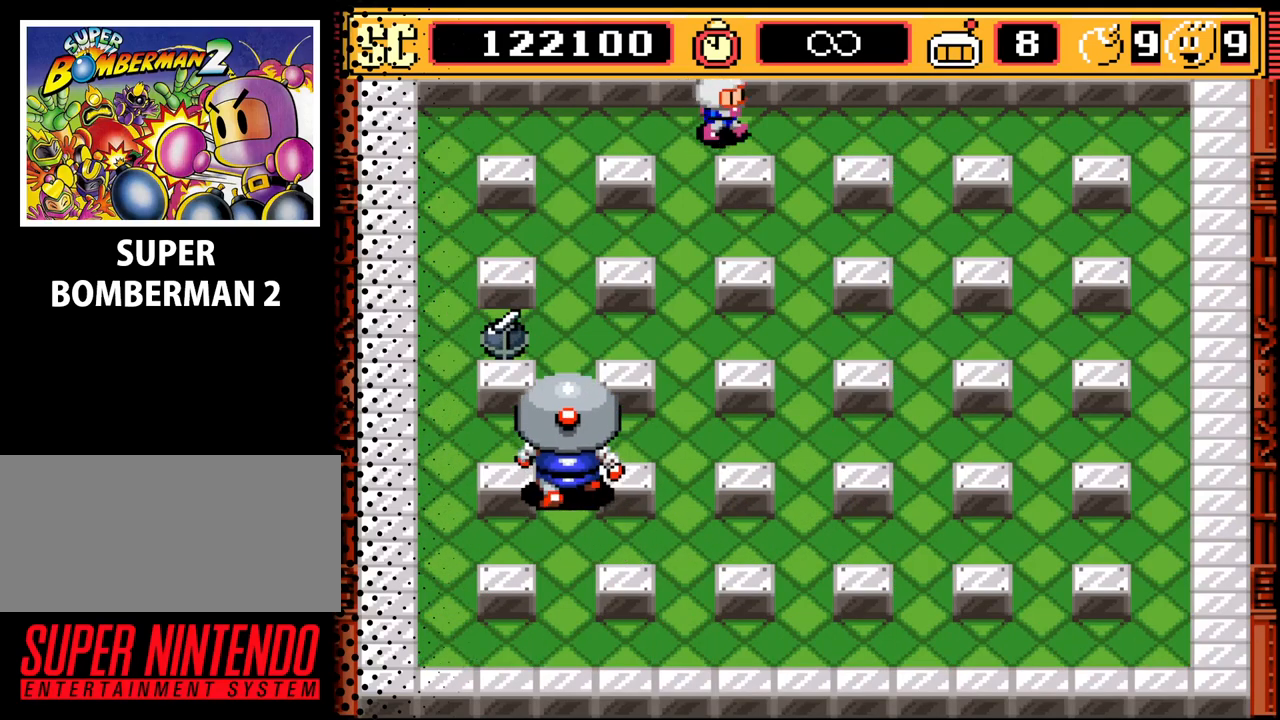
{"buttons": [], "events": [[33, "DPAD_RIGHT", "down"], [433, "DPAD_RIGHT", "up"]]}
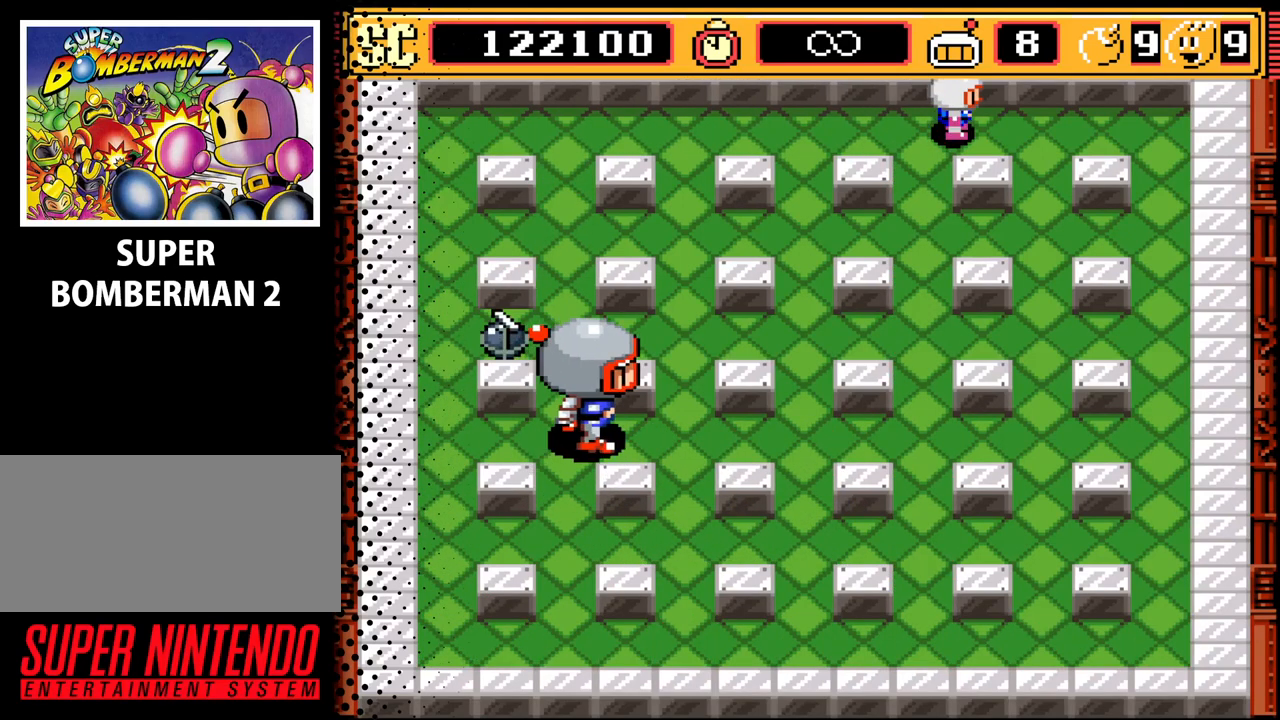
{"buttons": [], "events": [[100, "B", "down"], [333, "B", "up"]]}
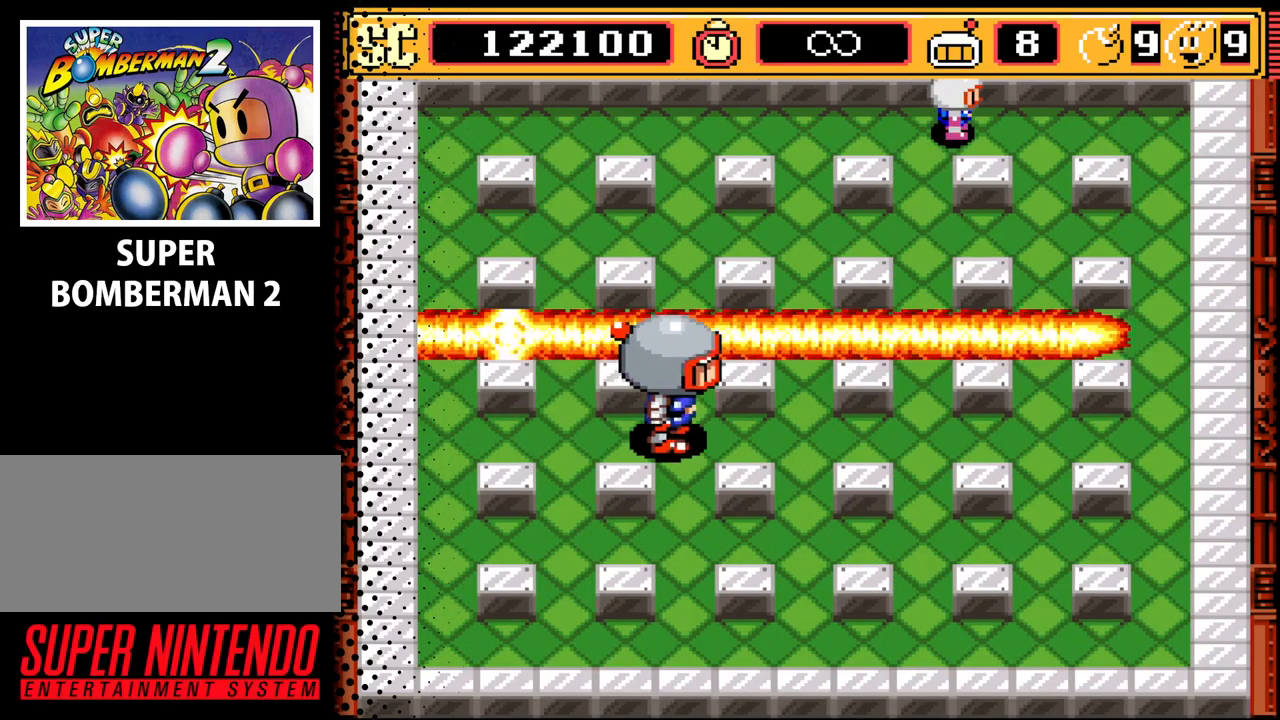
{"buttons": ["DPAD_DOWN"], "events": [[500, "DPAD_DOWN", "down"]]}